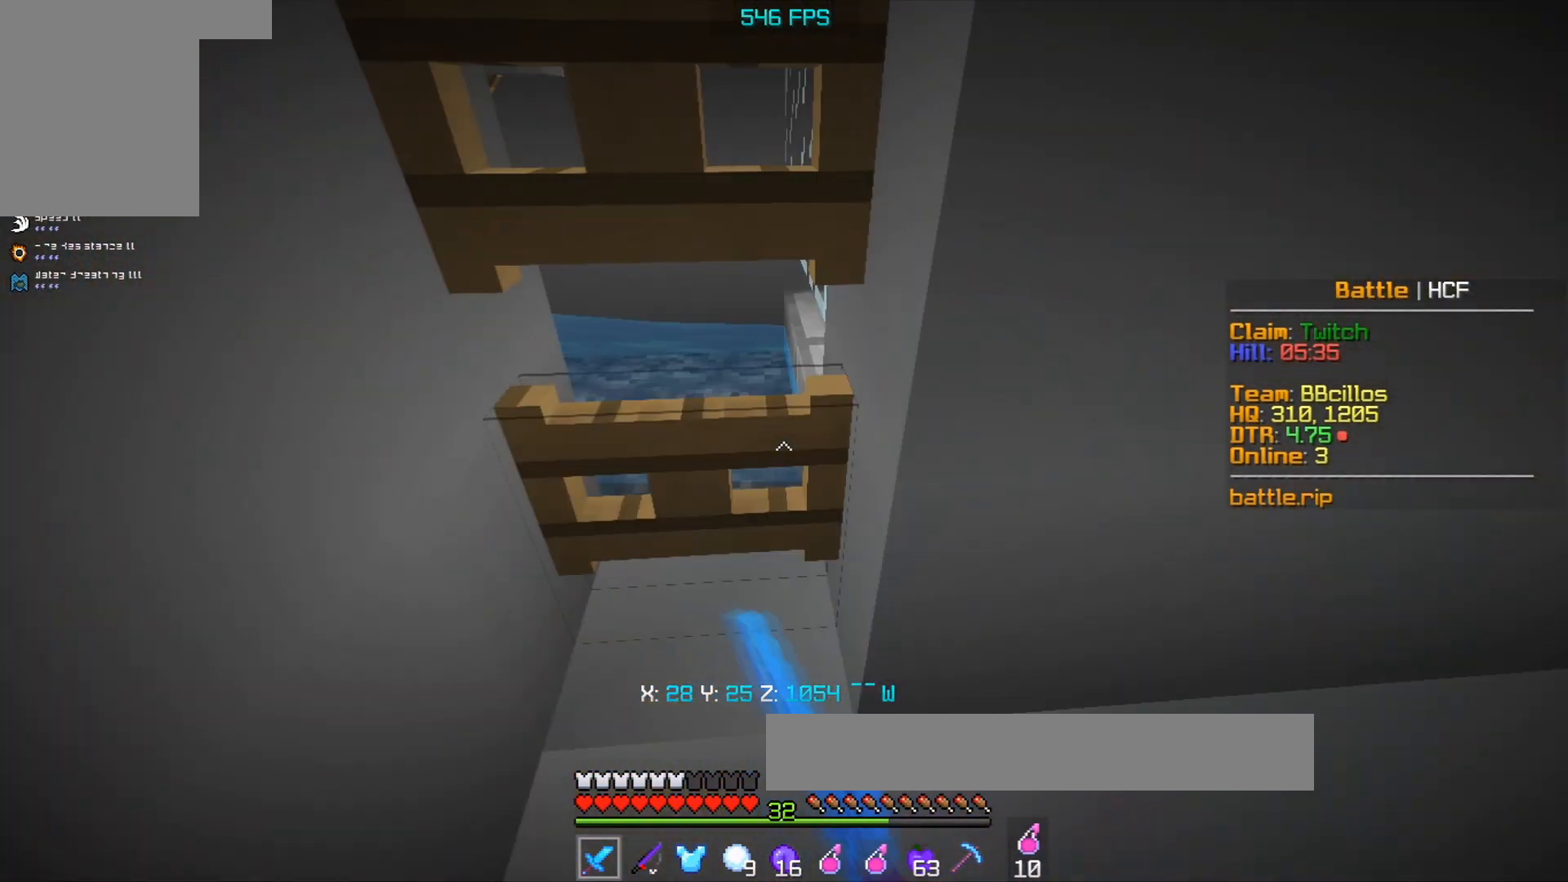
Gameplay with keyboard and mouse; each line is a JSON object with the keys and mouse buttons held at the frame after it. "events" lists presses ("down") and releases ("up") of "a", "d", "s", "space", "w", "mouse_left" and "mouse_right" between this image and that frame as [ms after this image, input, new state], when the widget could be followed in between. "mouse_left", "mouse_right" = the "left", "right" buttons of the "mouse" list. No other keys are recorded. Fast repeated clicks can show as one long hold. Mouse movement is not recorded.
{"keys": [], "mouse": [], "events": []}
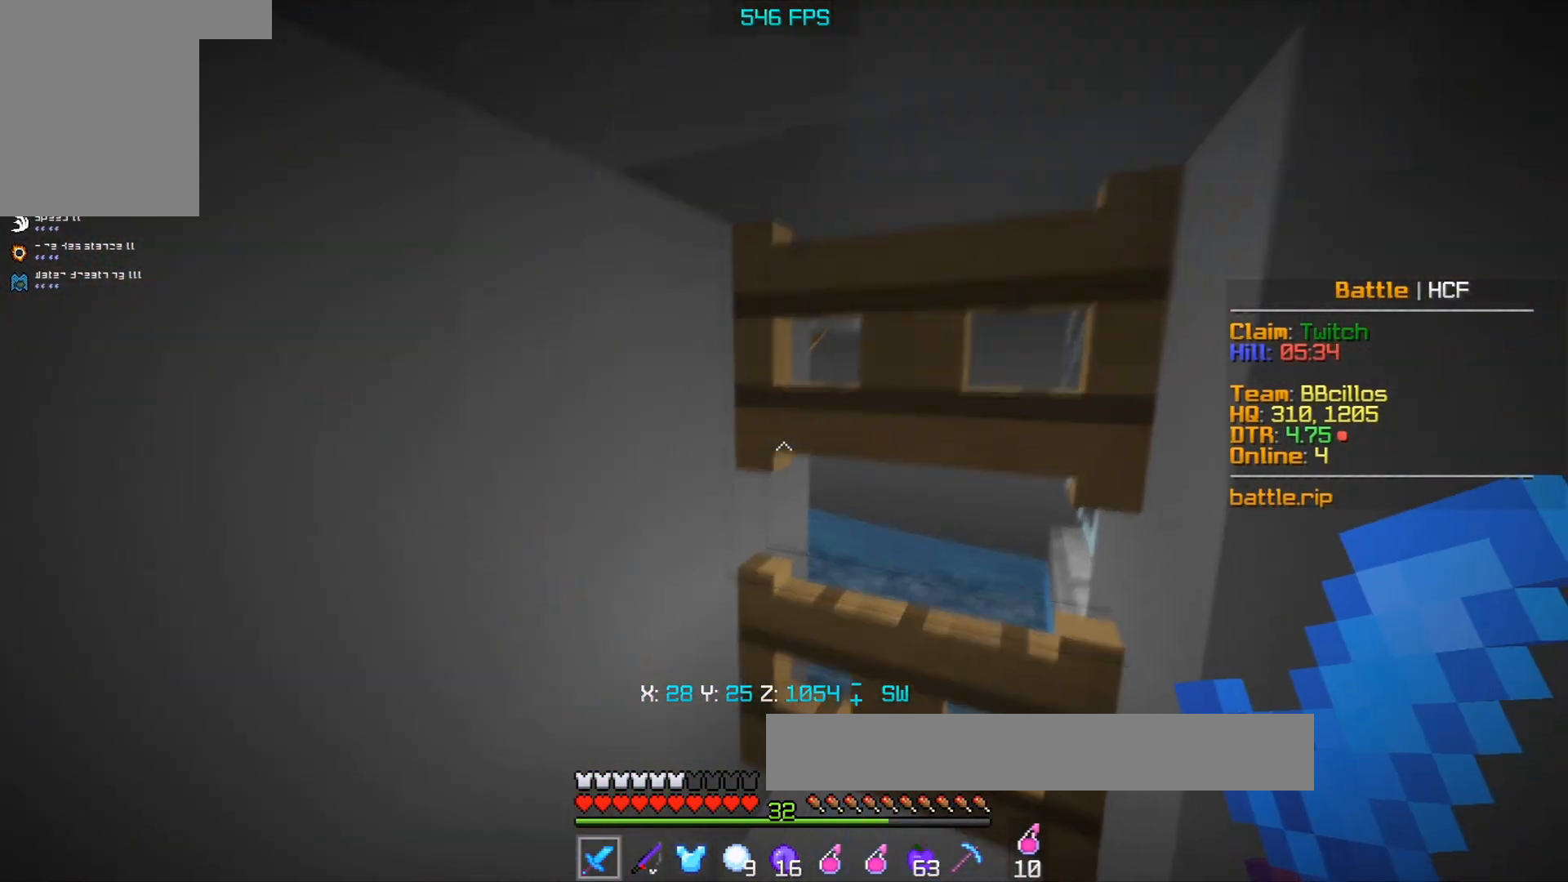
{"keys": [], "mouse": ["left"], "events": [[17, "mouse_left", "down"]]}
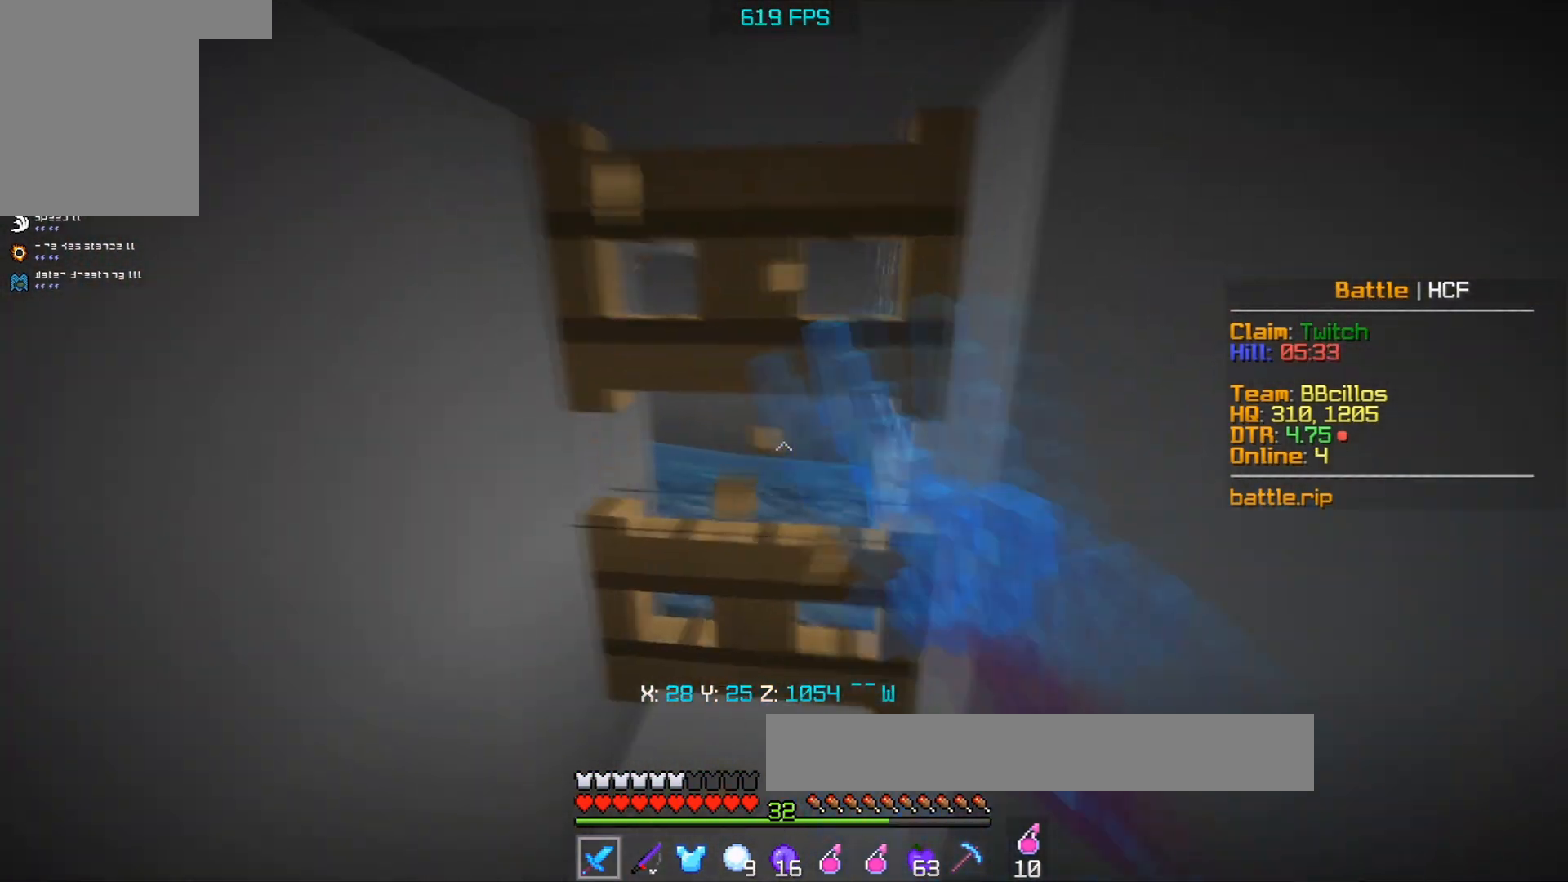
{"keys": ["w"], "mouse": [], "events": [[117, "mouse_left", "up"], [367, "w", "down"]]}
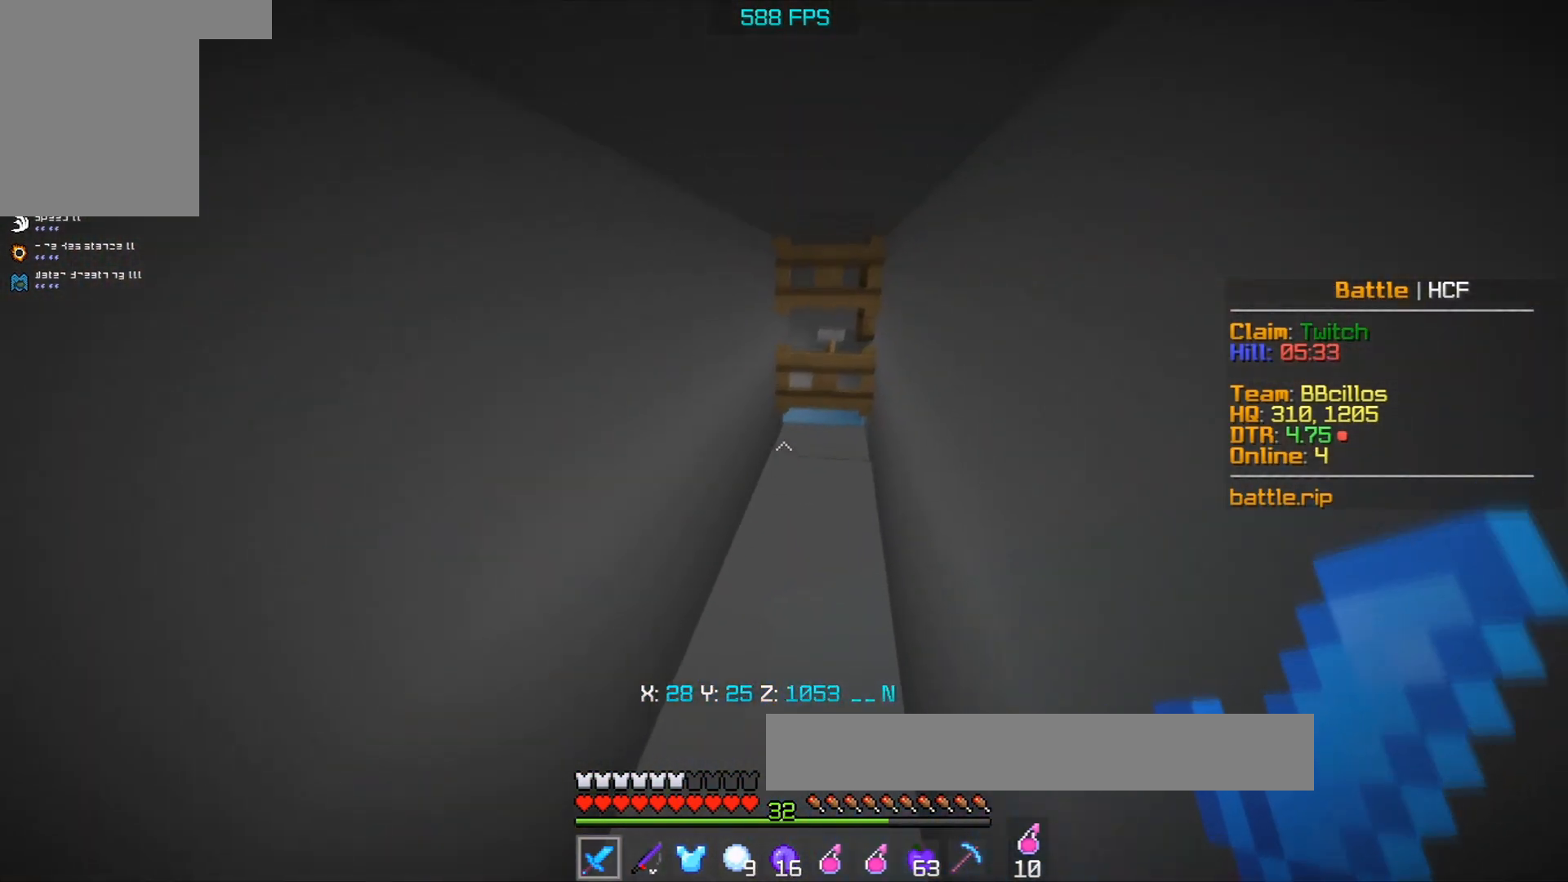
{"keys": ["d", "w"], "mouse": [], "events": [[150, "mouse_right", "down"], [450, "d", "down"], [483, "mouse_right", "up"]]}
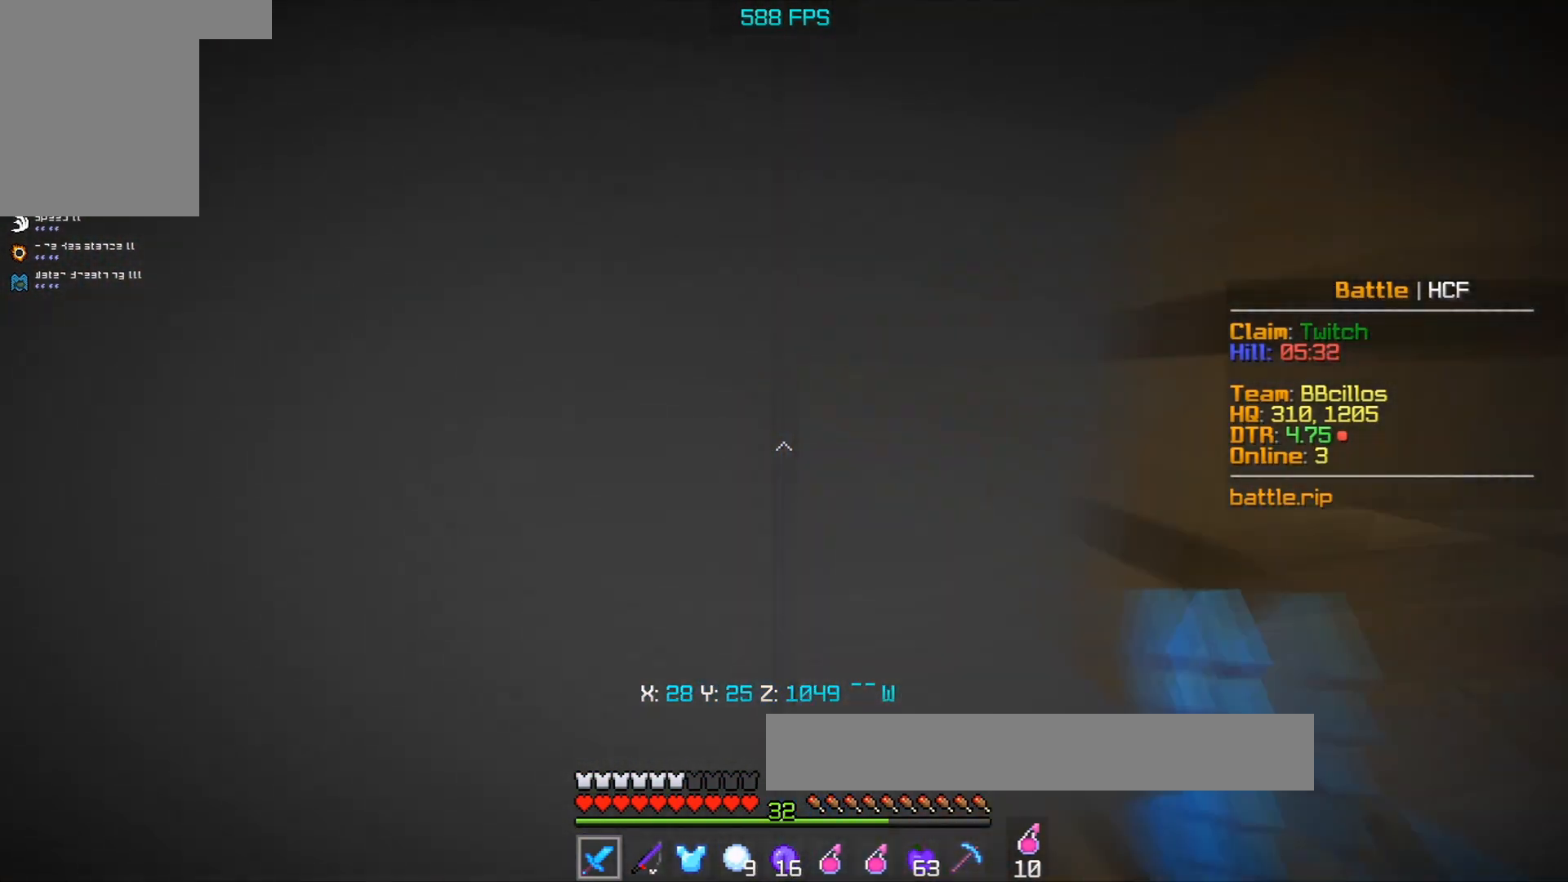
{"keys": [], "mouse": ["right"], "events": [[67, "w", "up"], [117, "s", "down"], [150, "mouse_right", "down"], [217, "d", "up"], [400, "s", "up"]]}
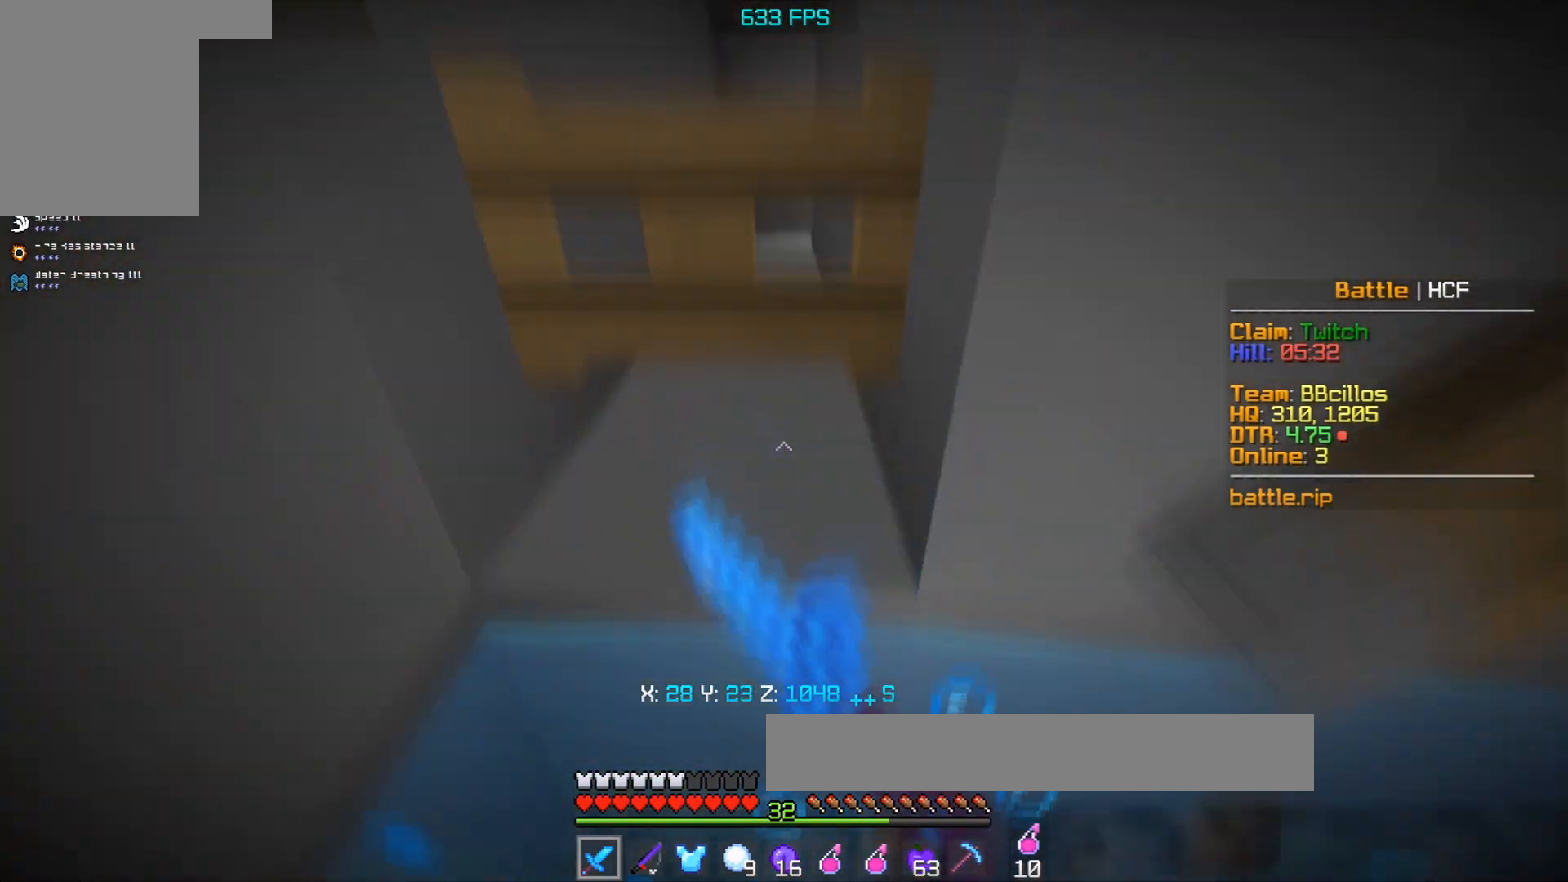
{"keys": ["d", "w"], "mouse": [], "events": [[67, "mouse_right", "up"], [250, "d", "down"], [467, "w", "down"]]}
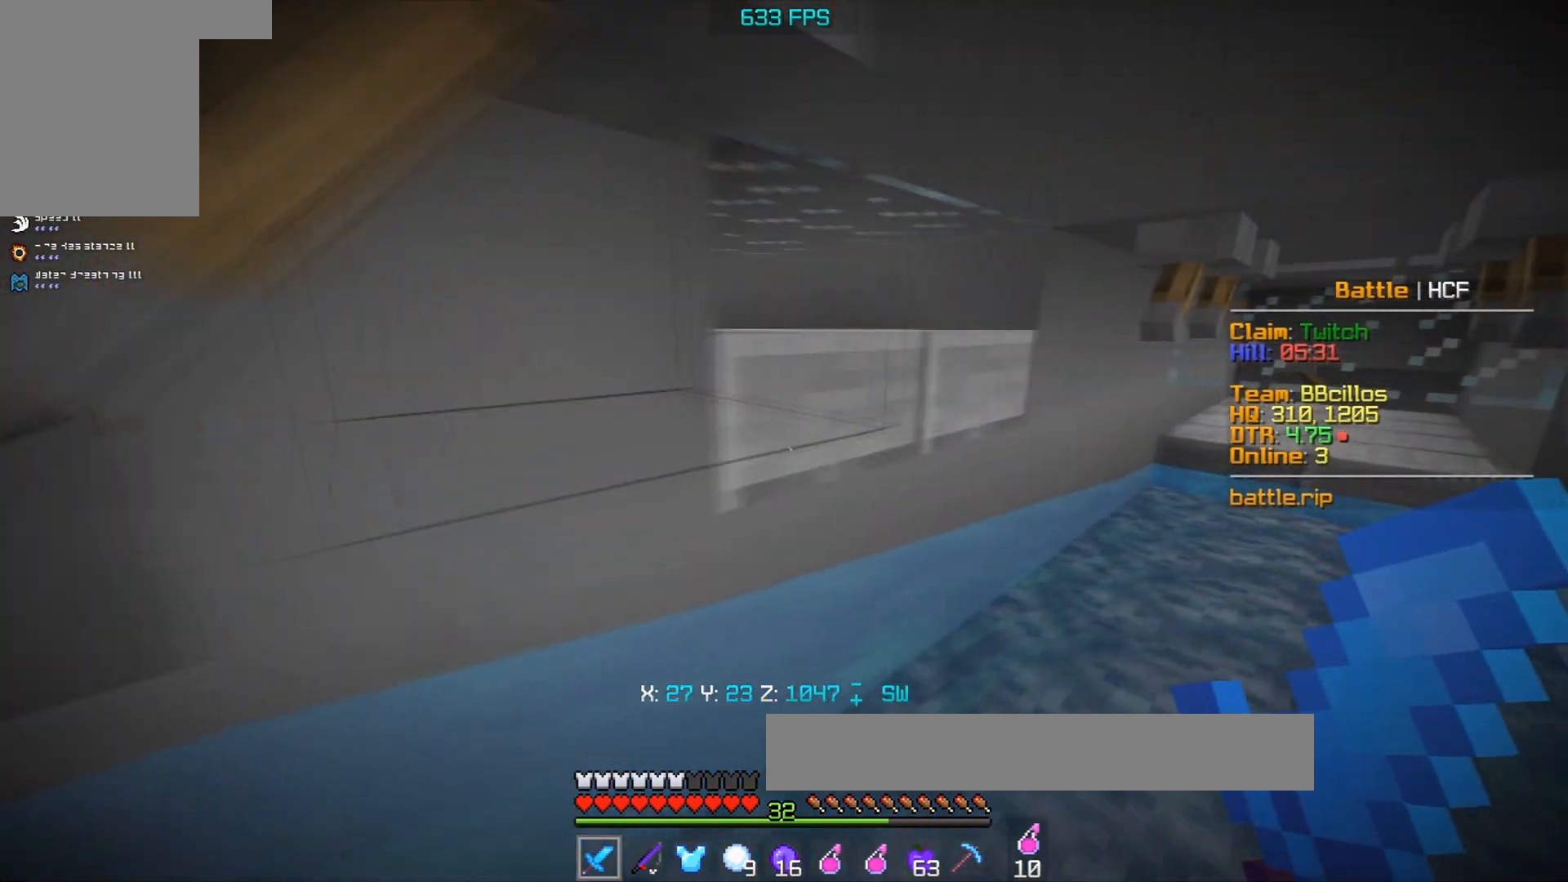
{"keys": [], "mouse": [], "events": [[50, "d", "up"], [50, "mouse_left", "down"], [50, "s", "down"], [50, "w", "up"], [100, "s", "up"], [317, "mouse_left", "up"]]}
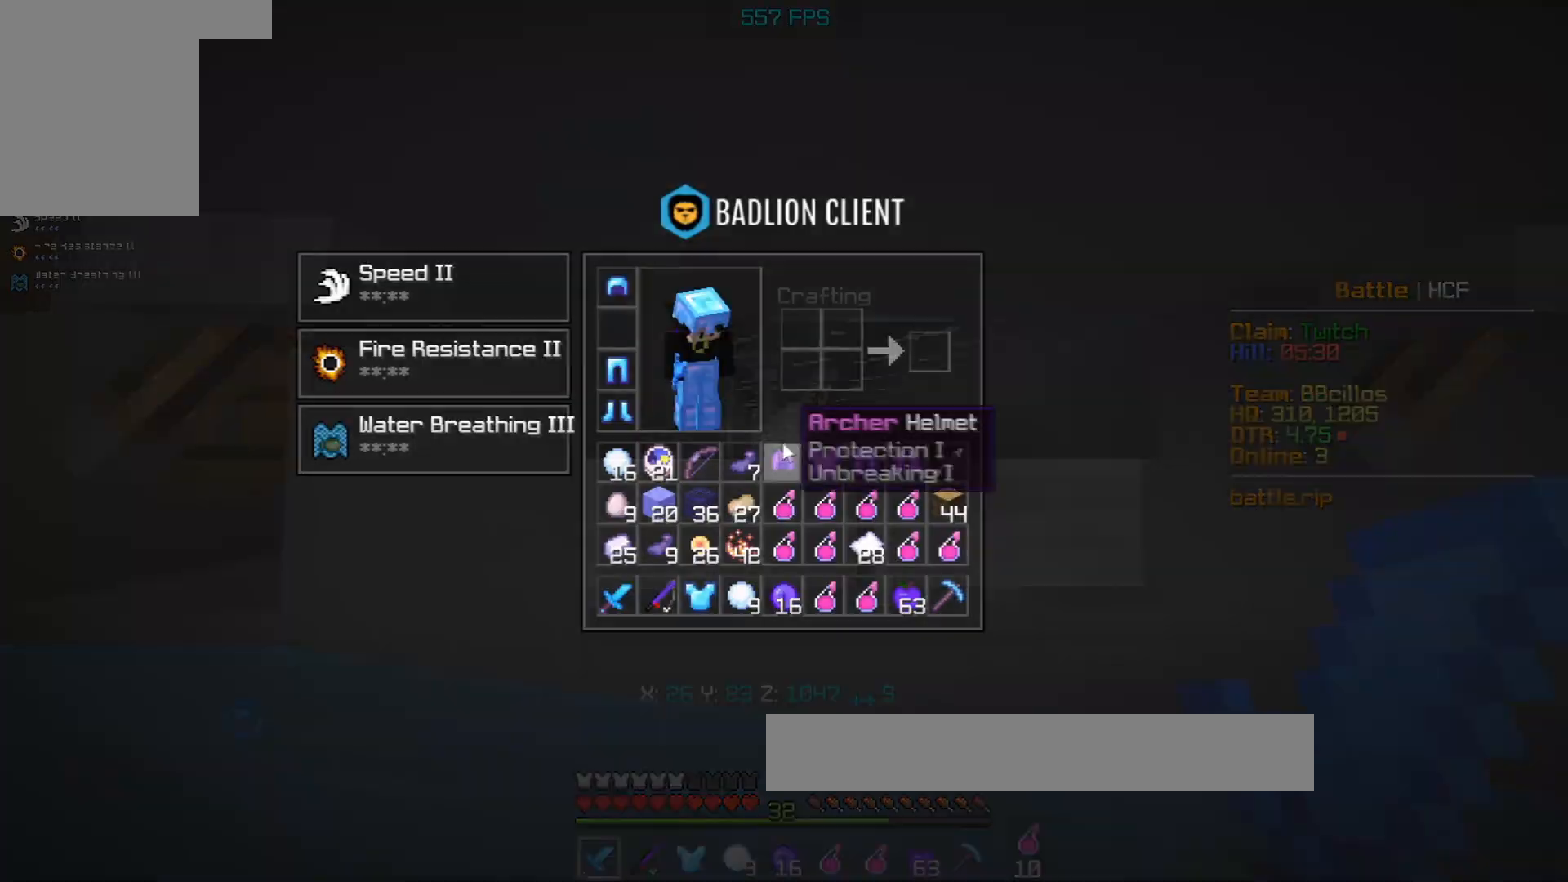
{"keys": [], "mouse": [], "events": []}
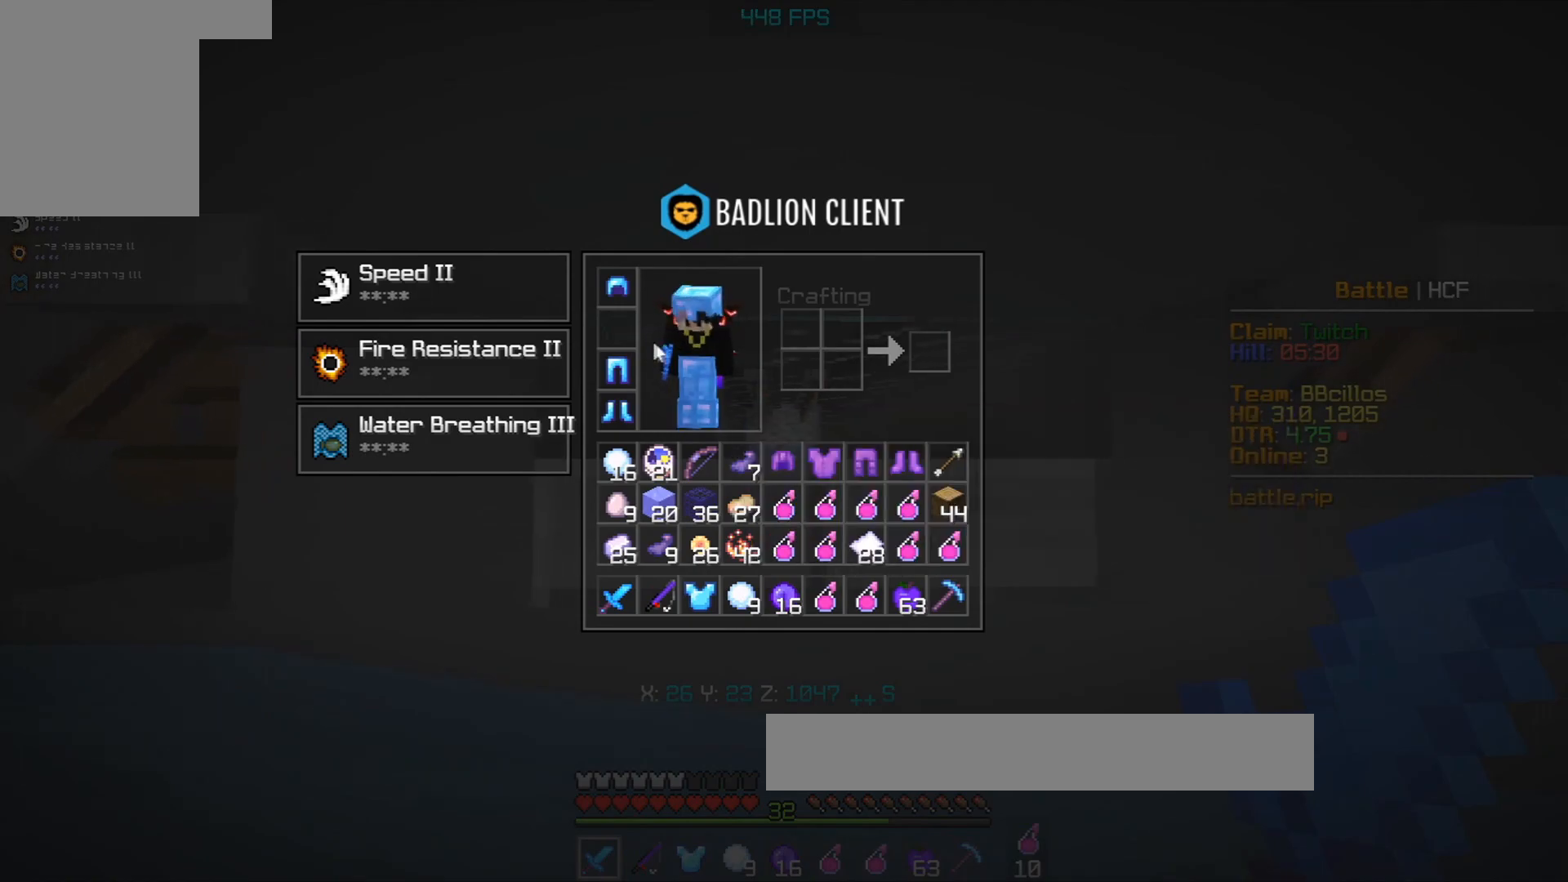
{"keys": [], "mouse": [], "events": []}
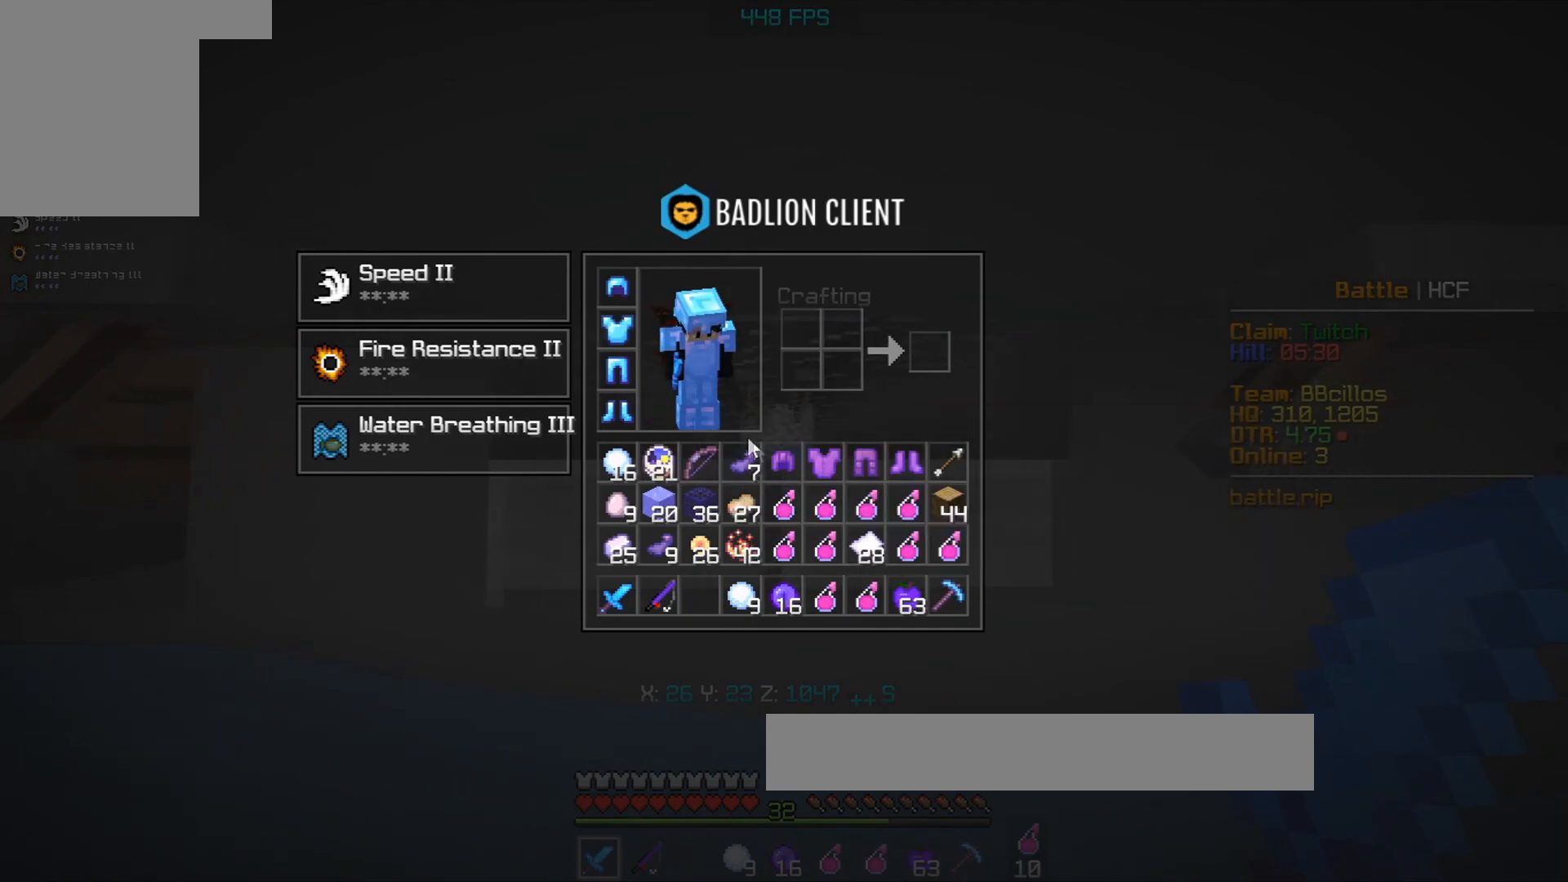
{"keys": [], "mouse": [], "events": []}
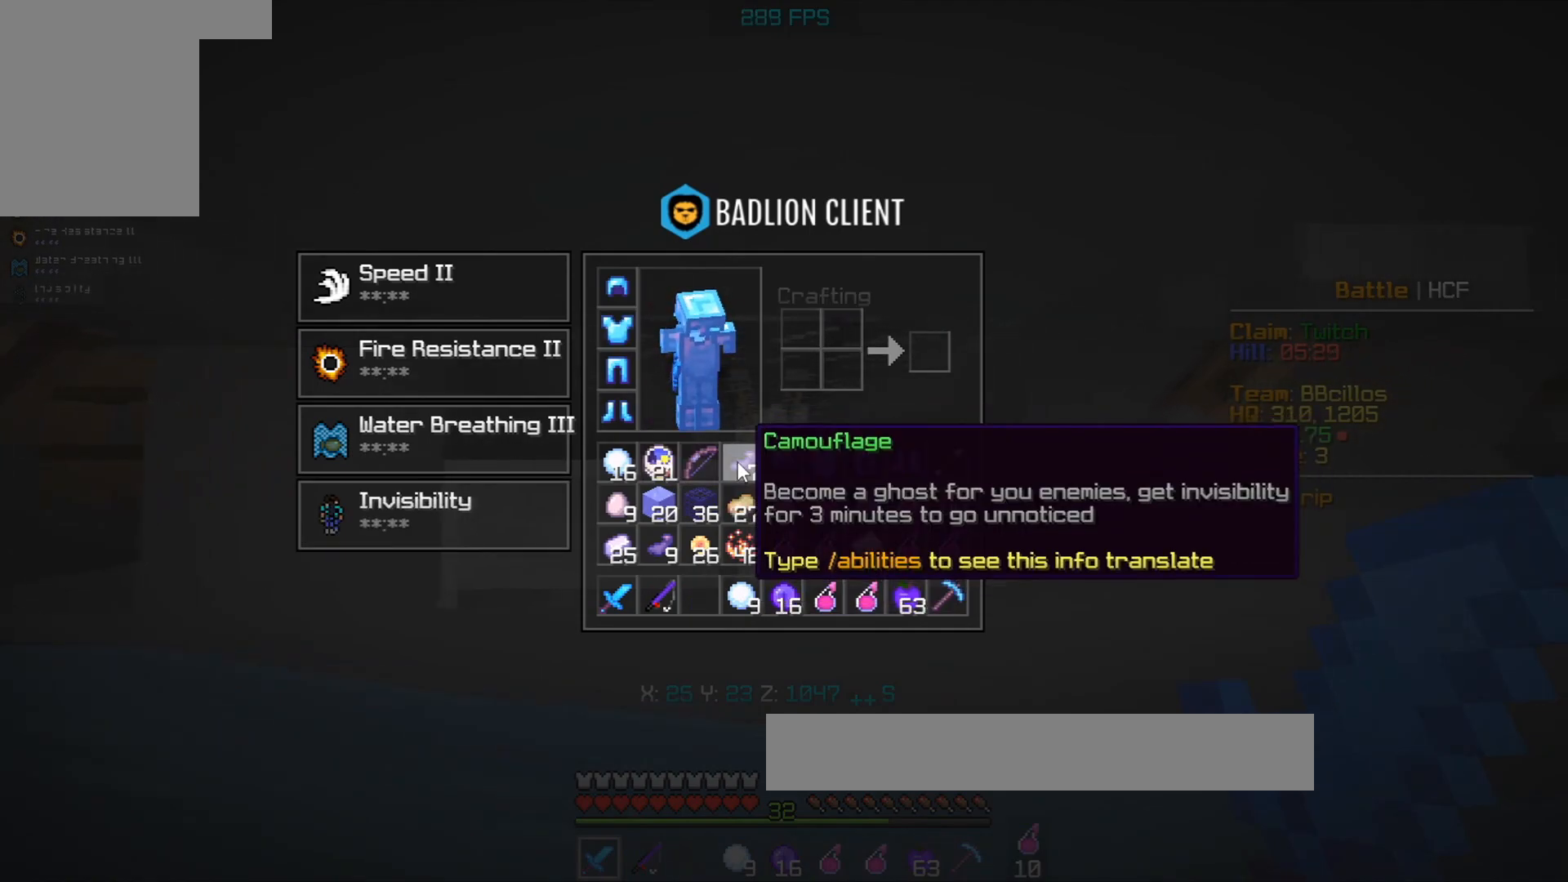
{"keys": [], "mouse": [], "events": []}
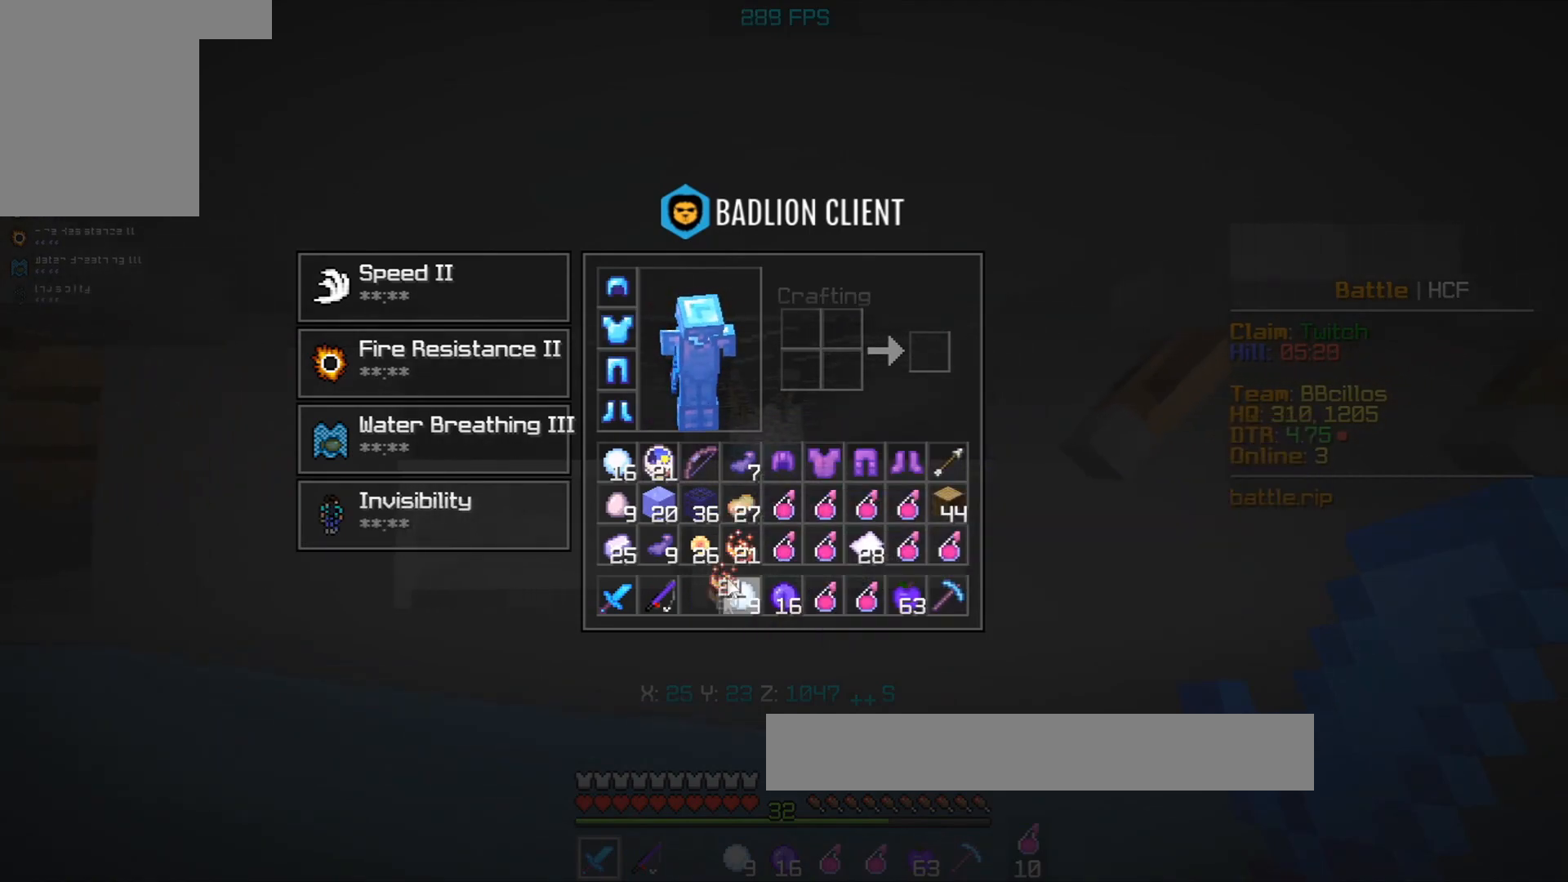
{"keys": [], "mouse": [], "events": []}
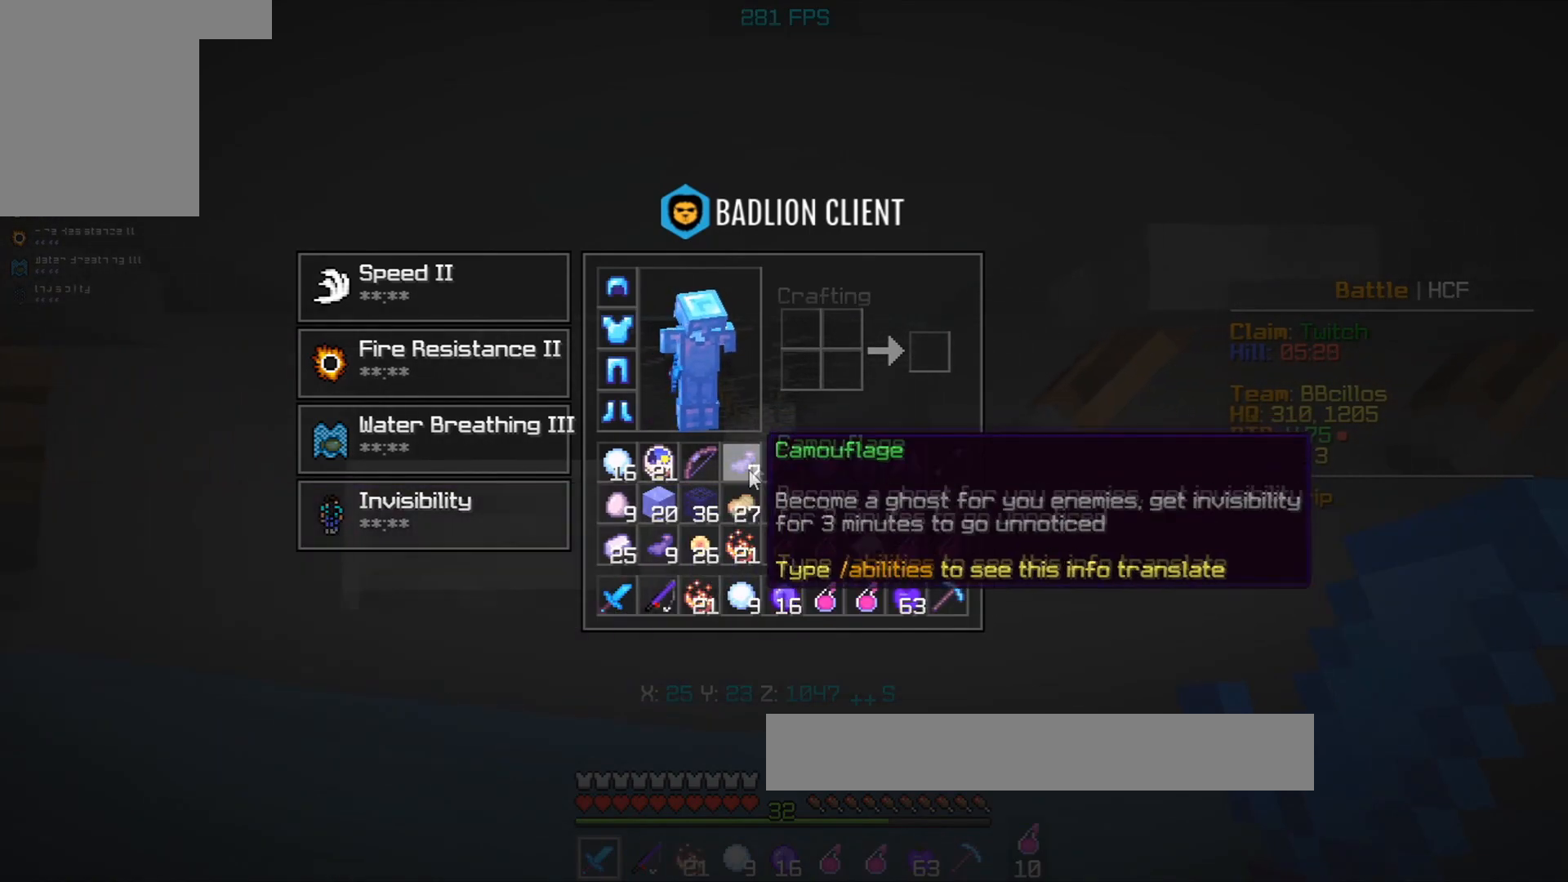
{"keys": [], "mouse": [], "events": []}
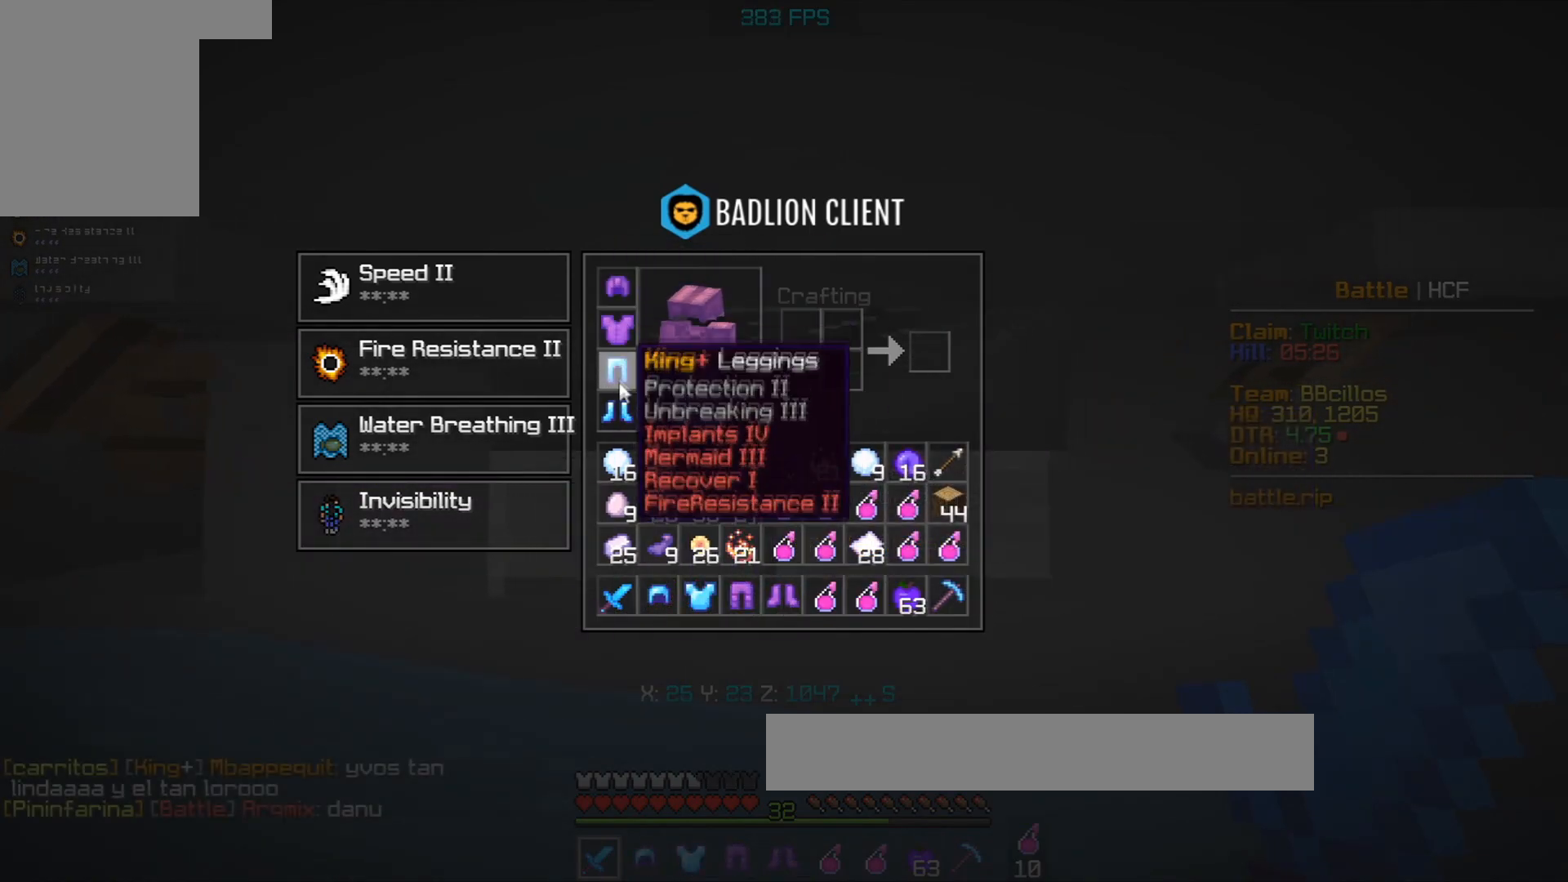
{"keys": [], "mouse": [], "events": []}
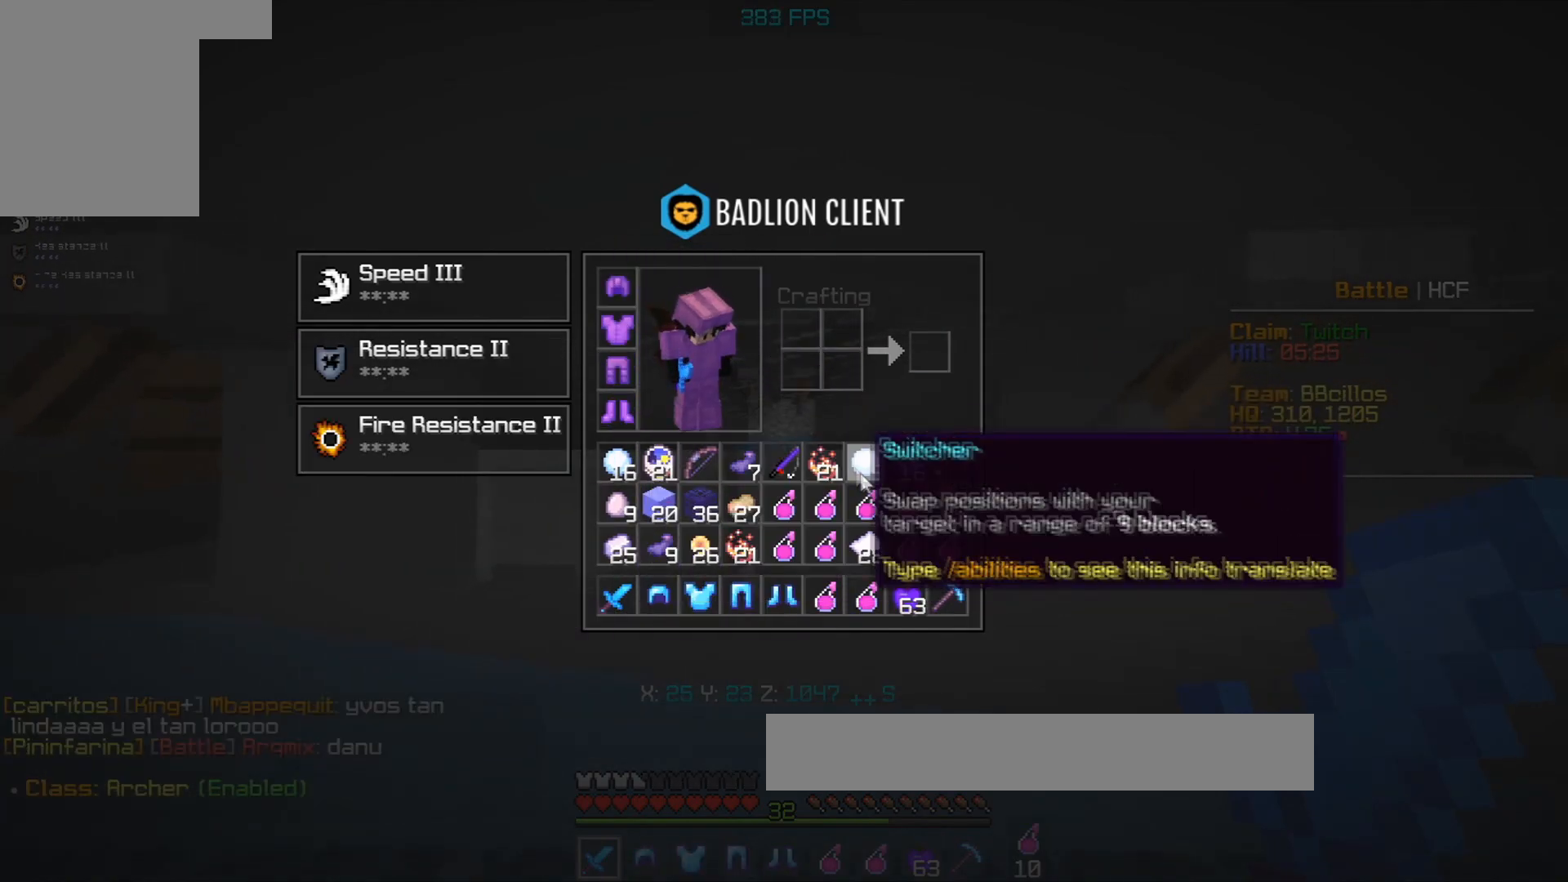
{"keys": [], "mouse": [], "events": []}
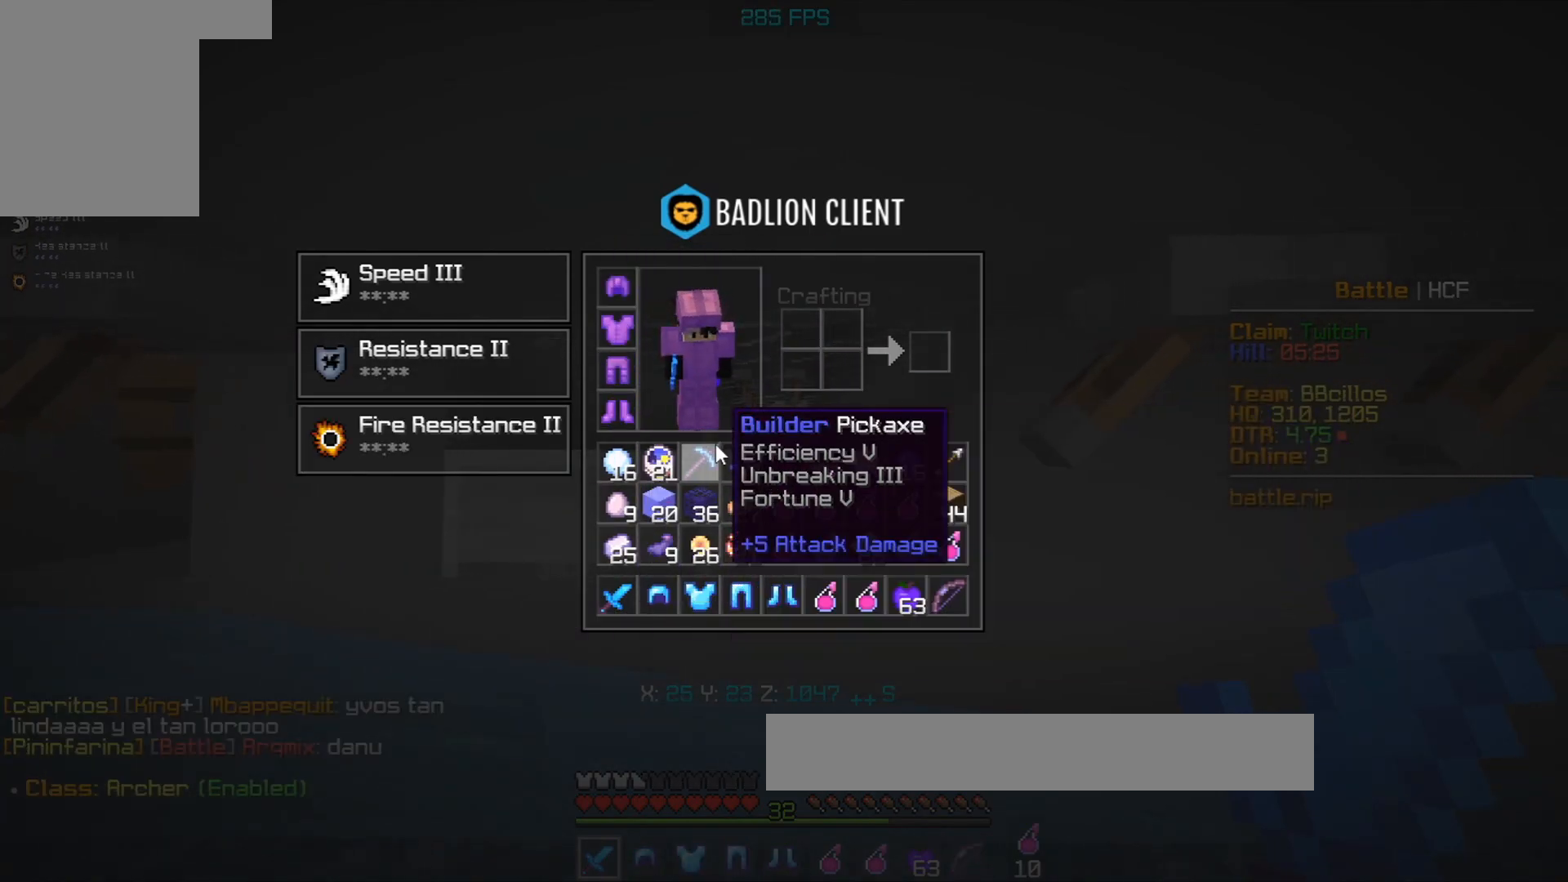
{"keys": ["a"], "mouse": ["right"], "events": [[400, "a", "down"], [500, "mouse_right", "down"]]}
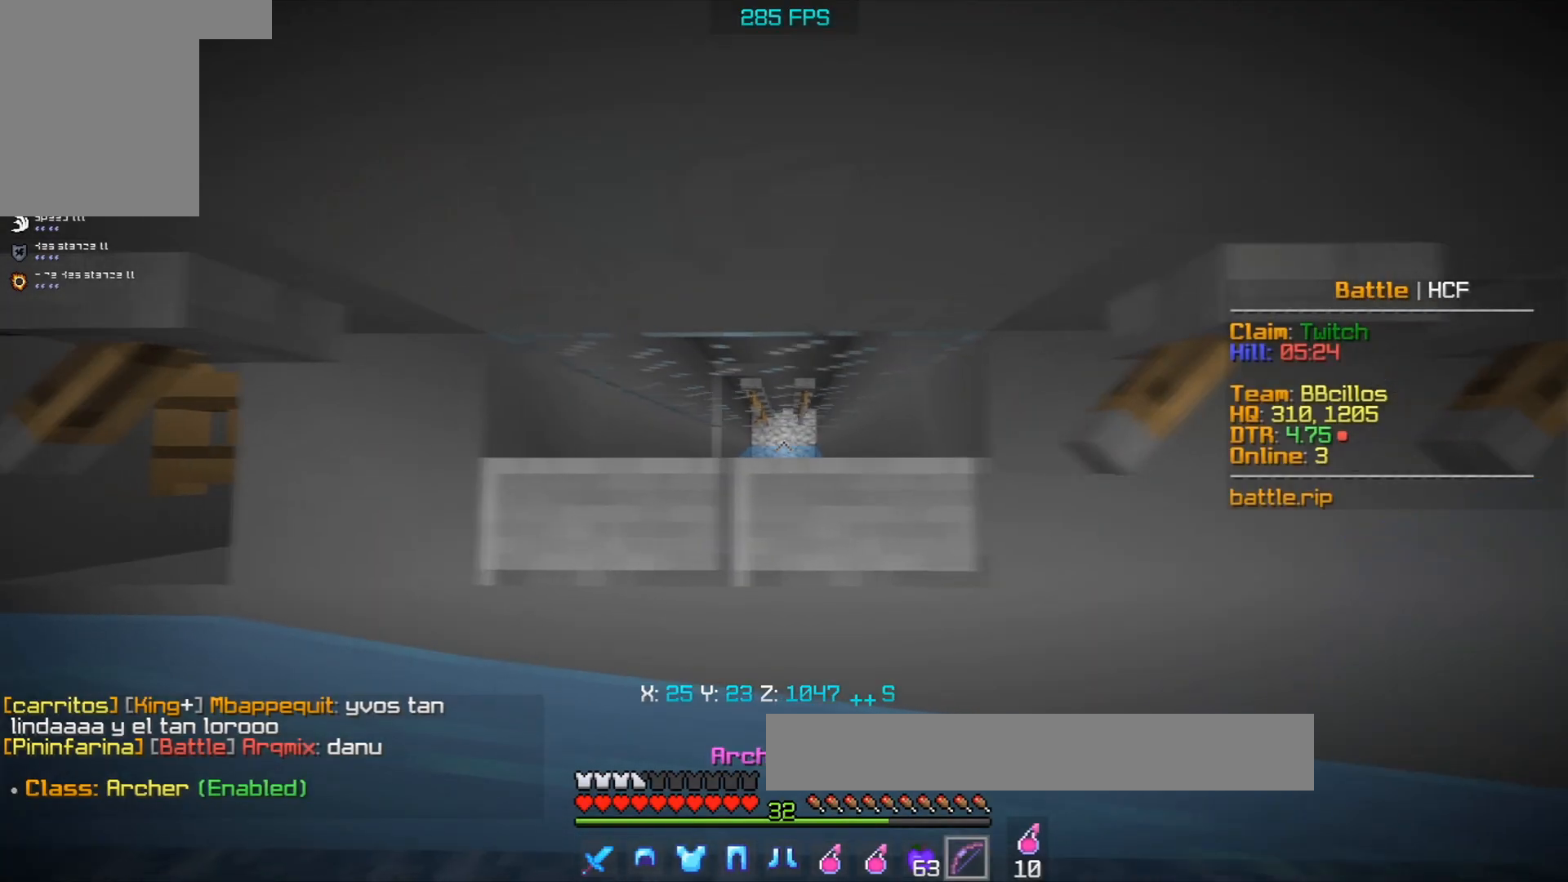
{"keys": ["a", "s"], "mouse": ["right"], "events": [[167, "s", "down"], [267, "a", "up"], [333, "a", "down"]]}
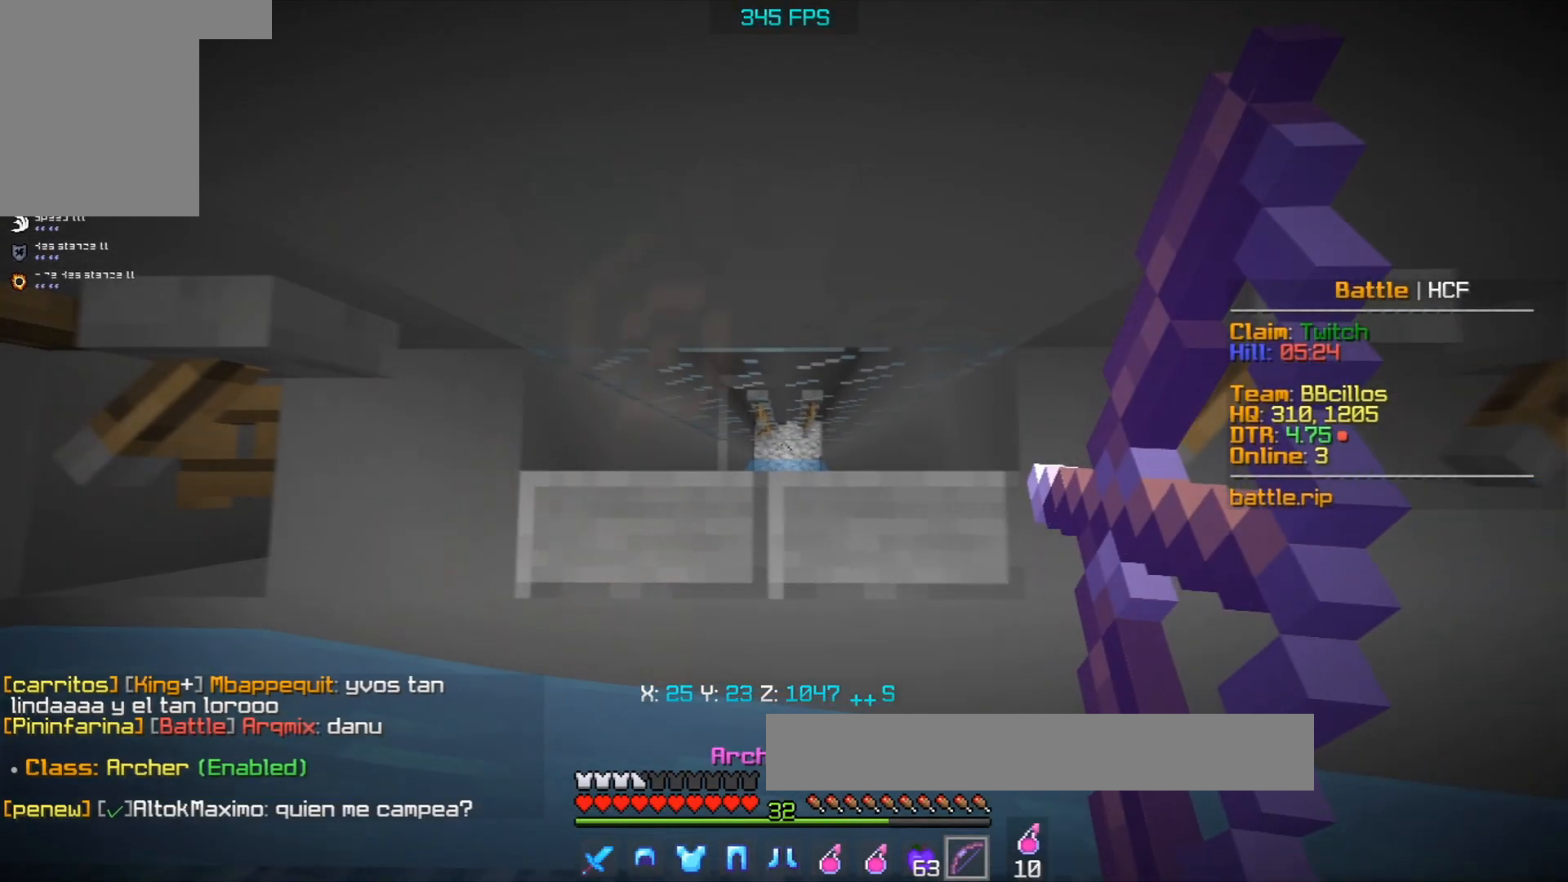
{"keys": ["a", "d"], "mouse": ["right"], "events": [[283, "s", "up"], [483, "d", "down"]]}
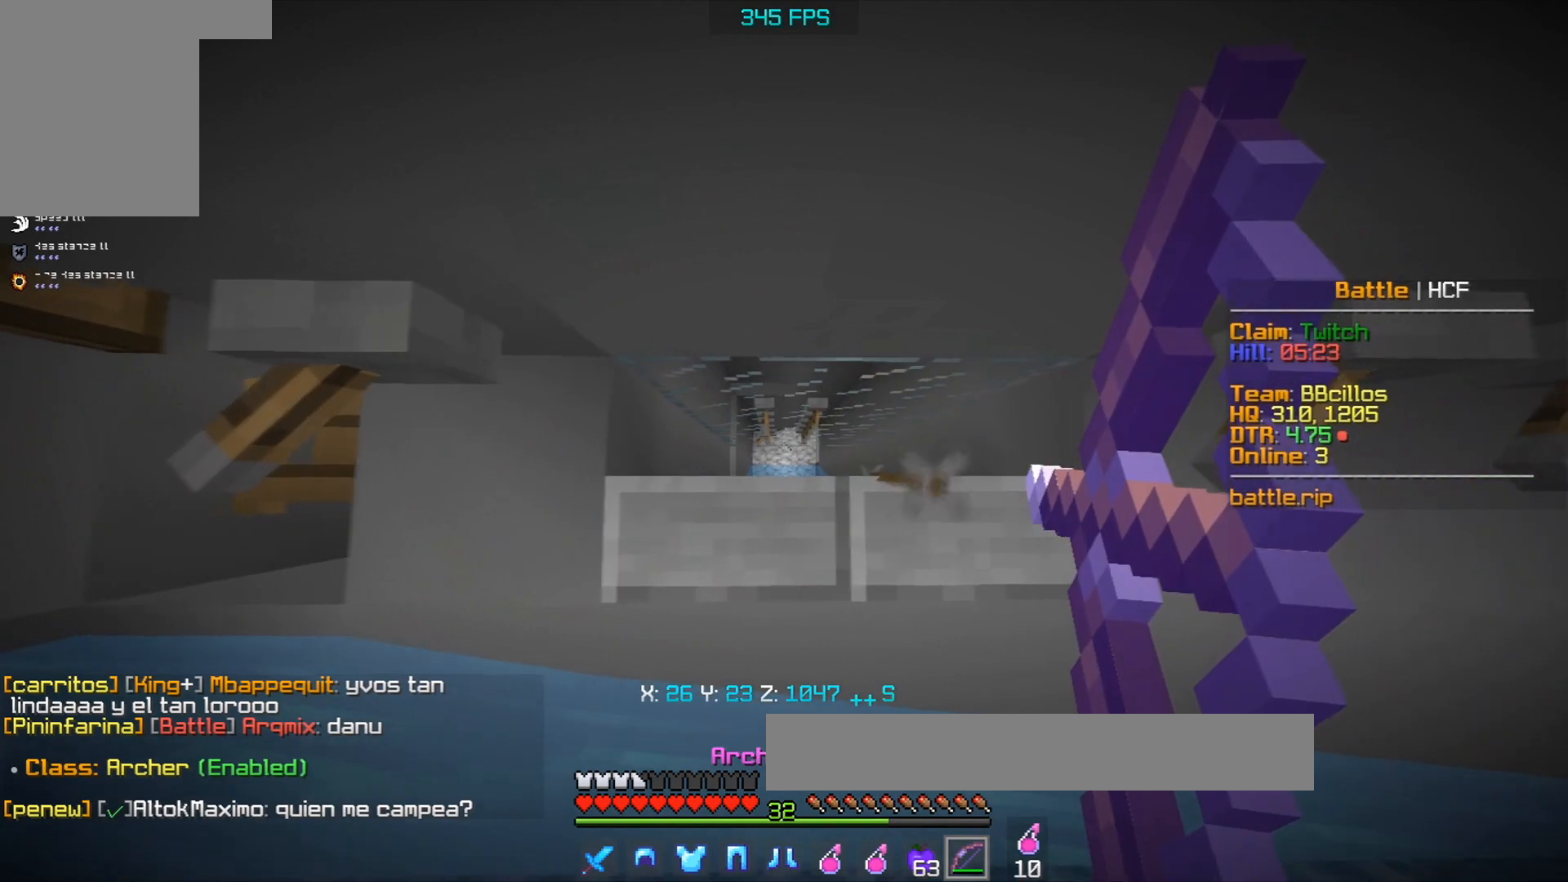
{"keys": ["a"], "mouse": ["right"], "events": [[17, "a", "up"], [200, "a", "down"], [217, "d", "up"]]}
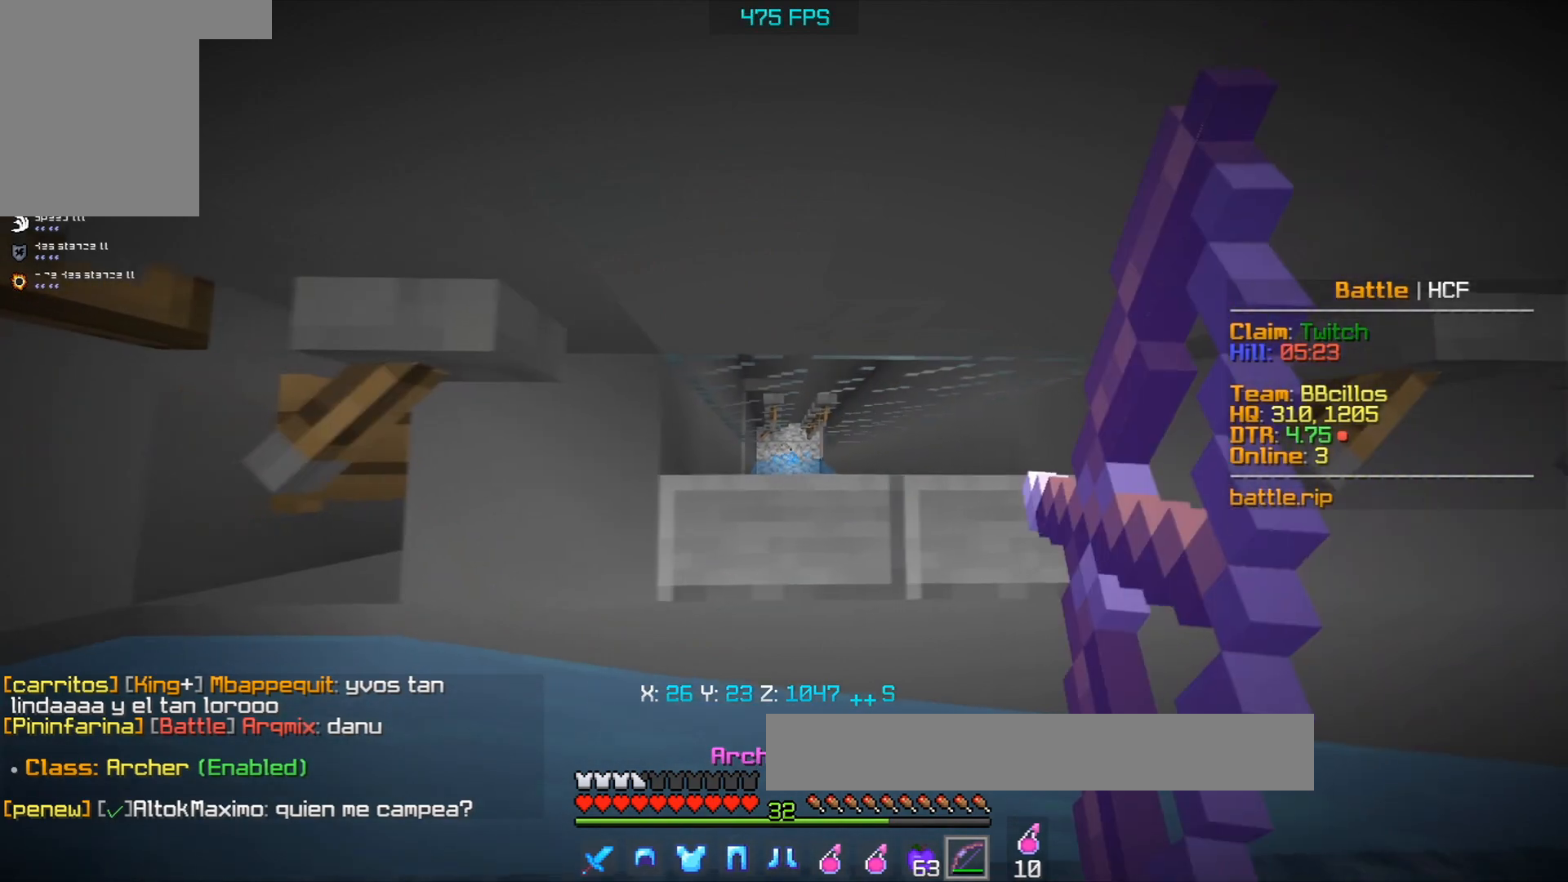
{"keys": [], "mouse": [], "events": [[67, "a", "up"], [183, "a", "down"], [233, "a", "up"], [400, "mouse_right", "up"]]}
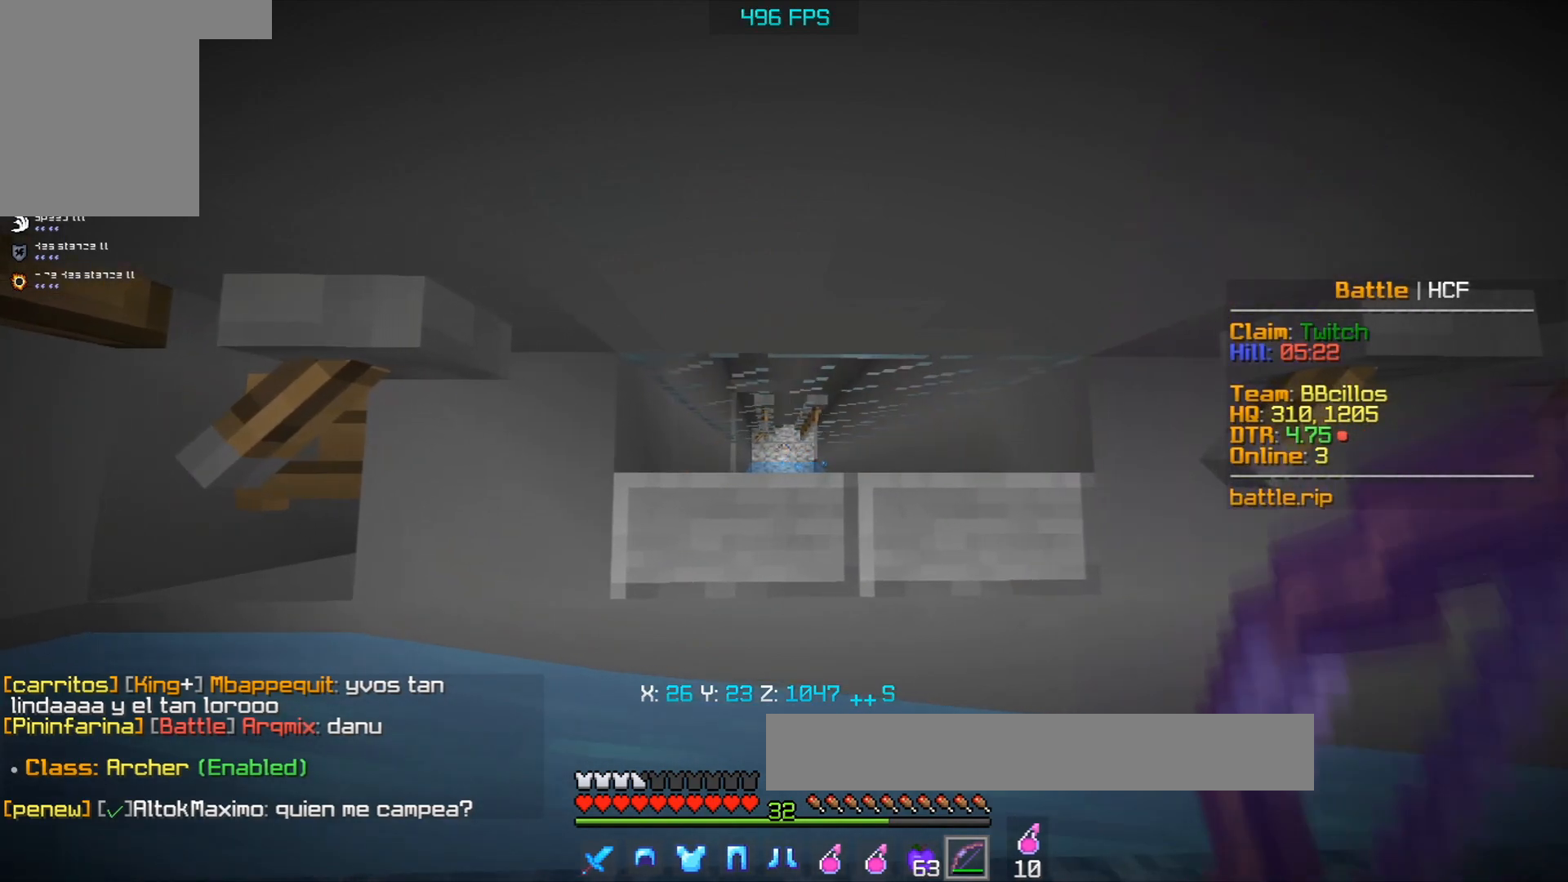
{"keys": [], "mouse": [], "events": [[150, "a", "down"], [333, "a", "up"]]}
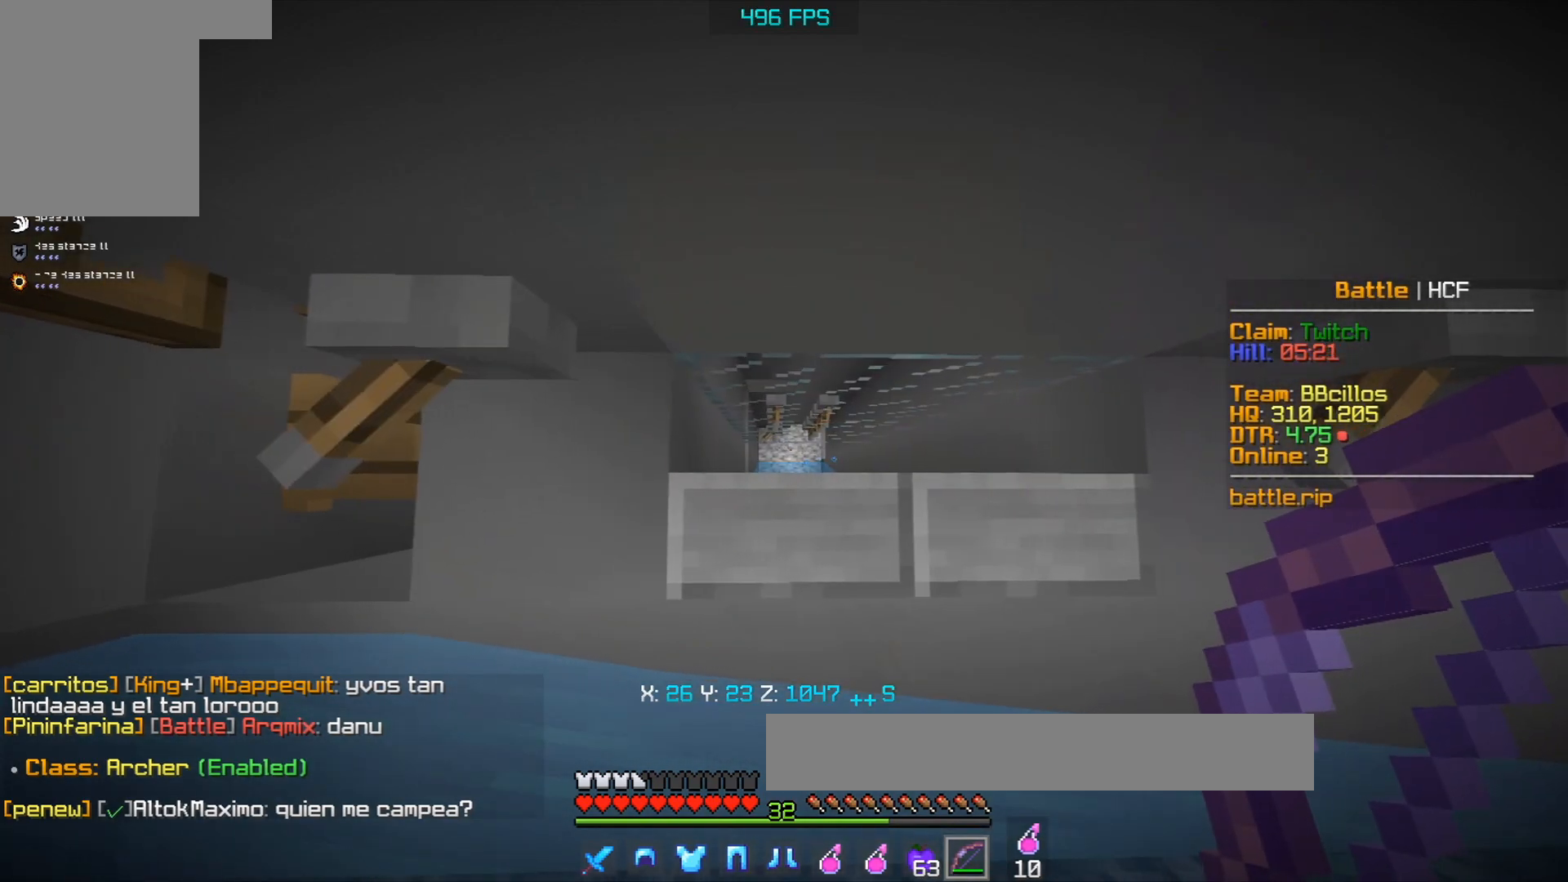
{"keys": [], "mouse": [], "events": [[17, "a", "down"], [233, "a", "up"]]}
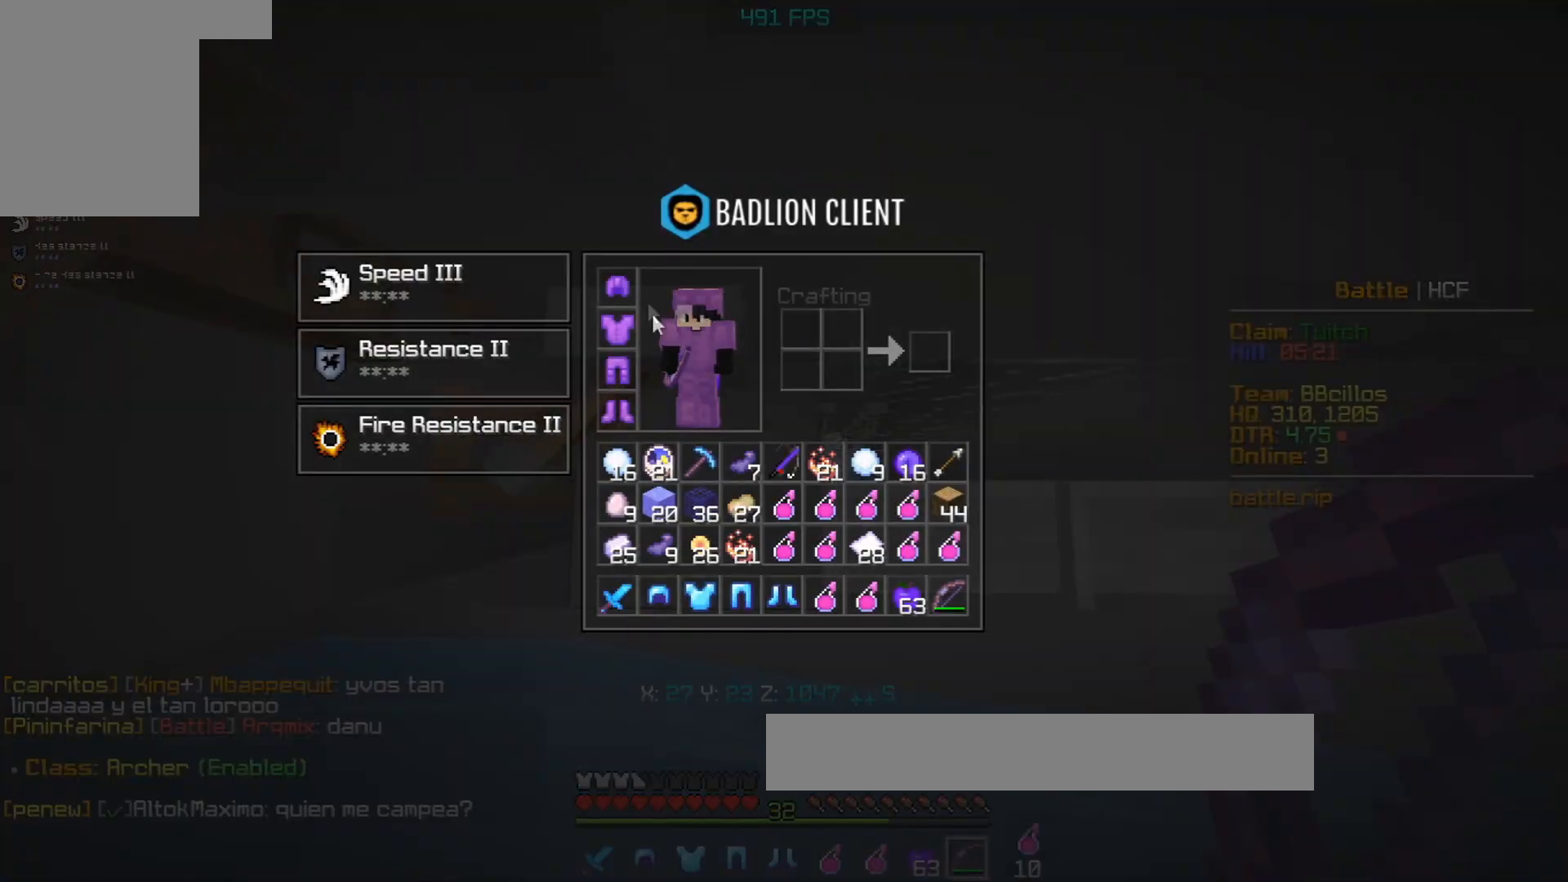
{"keys": [], "mouse": [], "events": []}
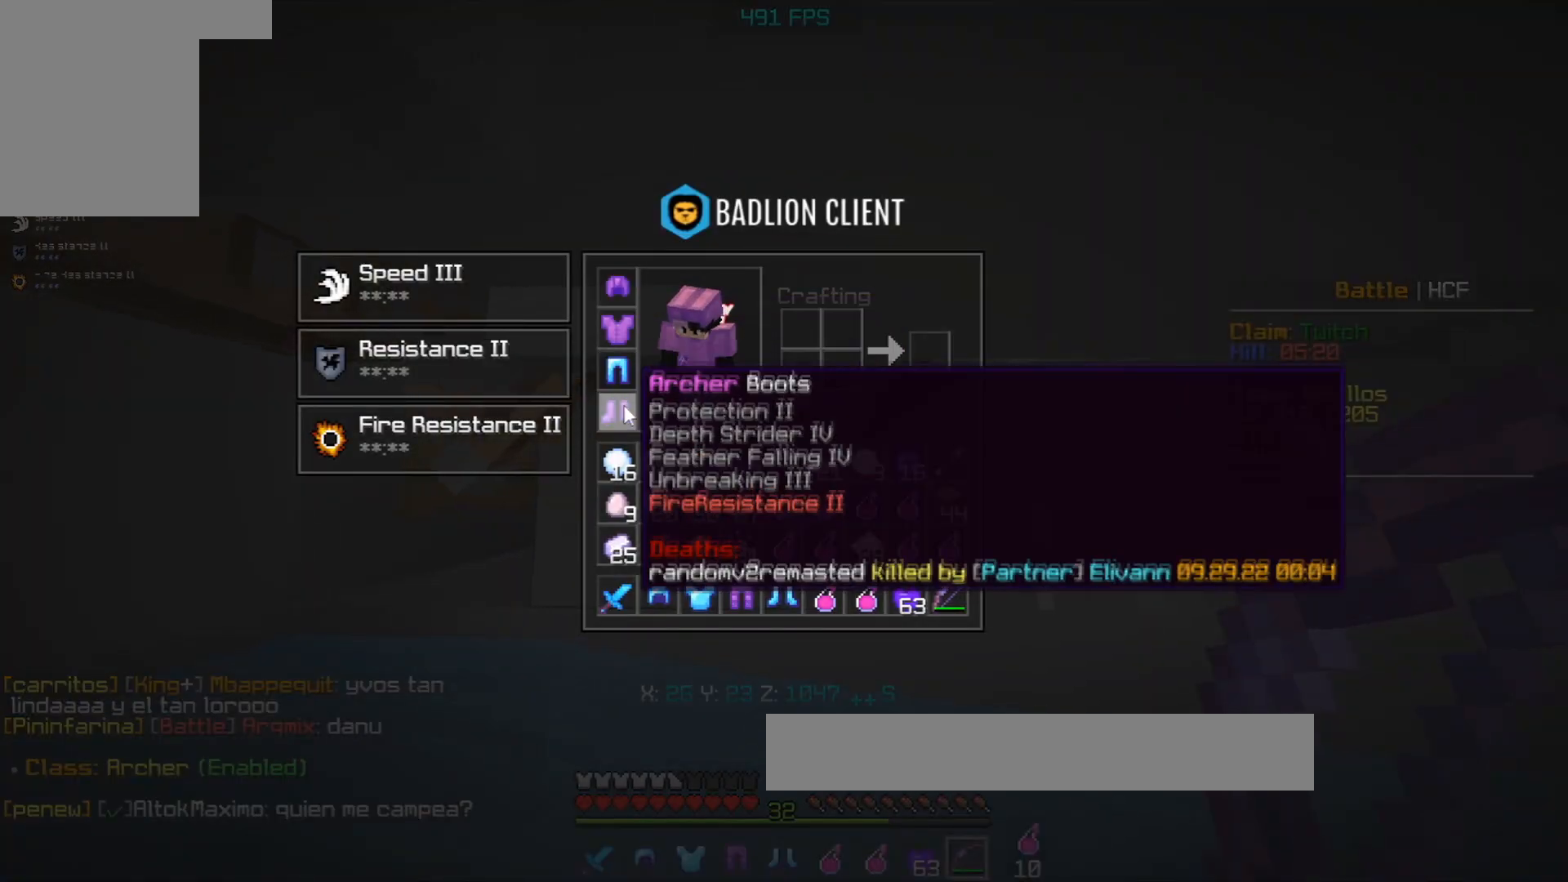
{"keys": [], "mouse": [], "events": []}
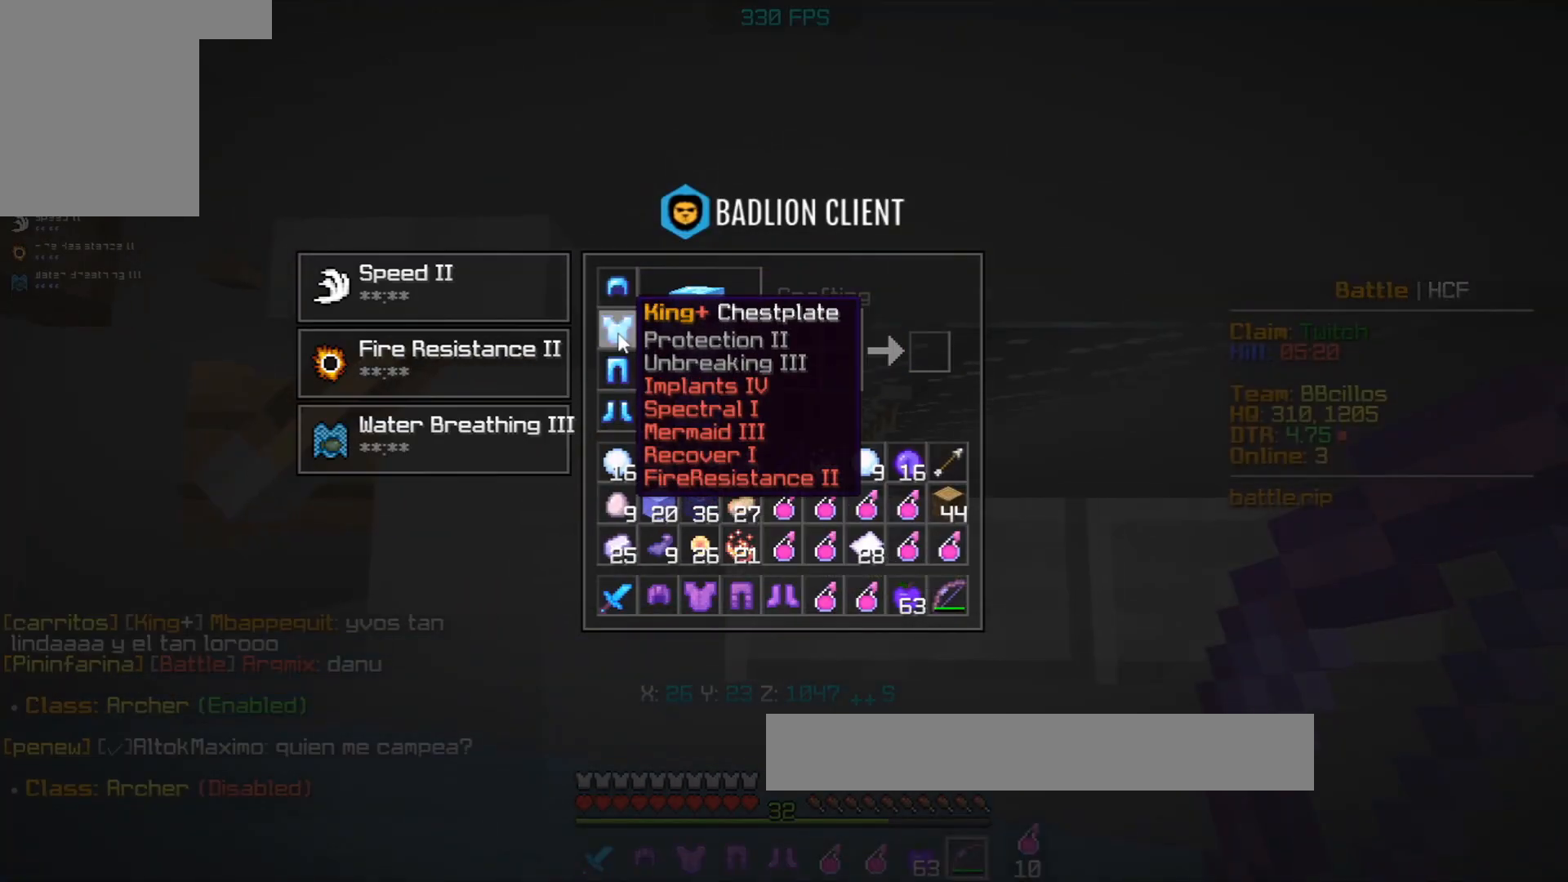
{"keys": ["w"], "mouse": [], "events": [[433, "w", "down"]]}